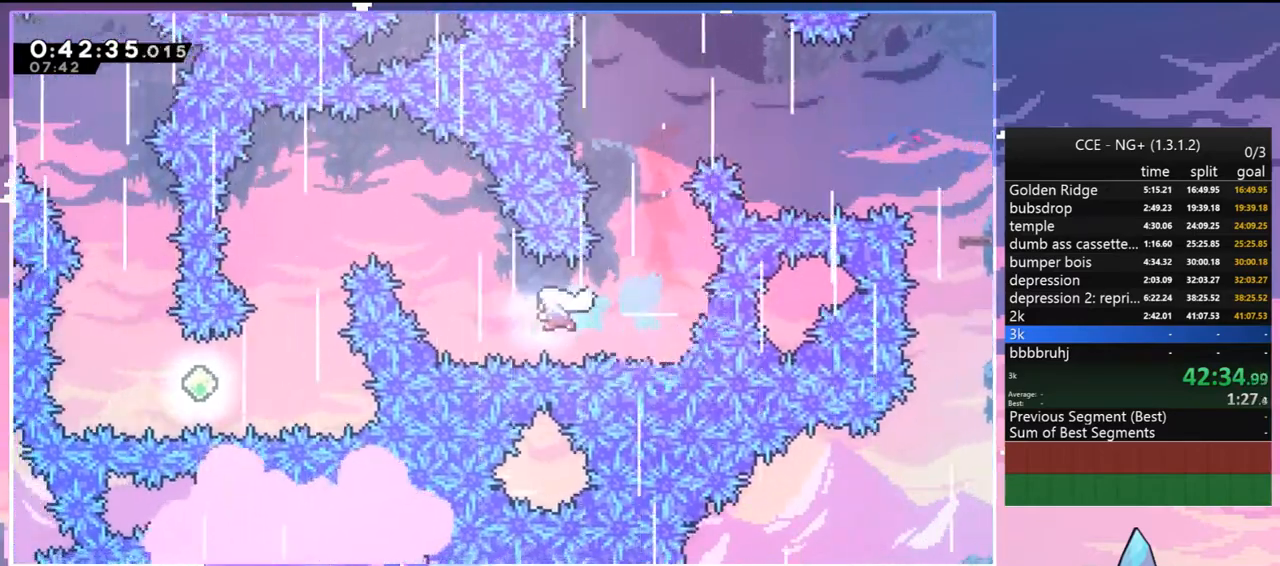
Gameplay with keyboard; each line is a JSON object with the keys held at the frame after it. "events" lists presses ("down") and releases ("up") of "dash", "down", "grab", "jump", "jump2", "left", "menu", "right", "skip" and "up" between this image and that frame as [ms after this image, input, new state], when the widget could be followed in between. No other keys are recorded. Mouse input is not recorded. Key names are as the overlay labels them; some are game actions (e.g. jump) rather than physical keys.
{"keys": ["down", "left"], "events": [[34, "dash", "down"], [184, "dash", "up"], [267, "up", "up"], [417, "down", "down"]]}
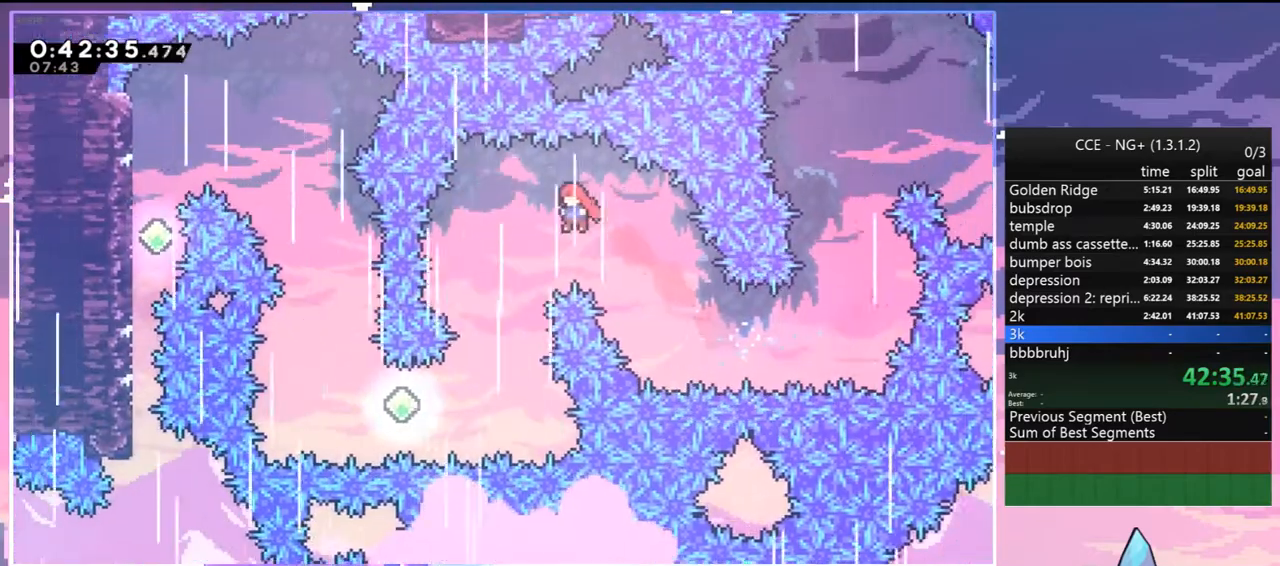
{"keys": ["left"], "events": [[284, "left", "up"], [434, "left", "down"], [484, "down", "up"]]}
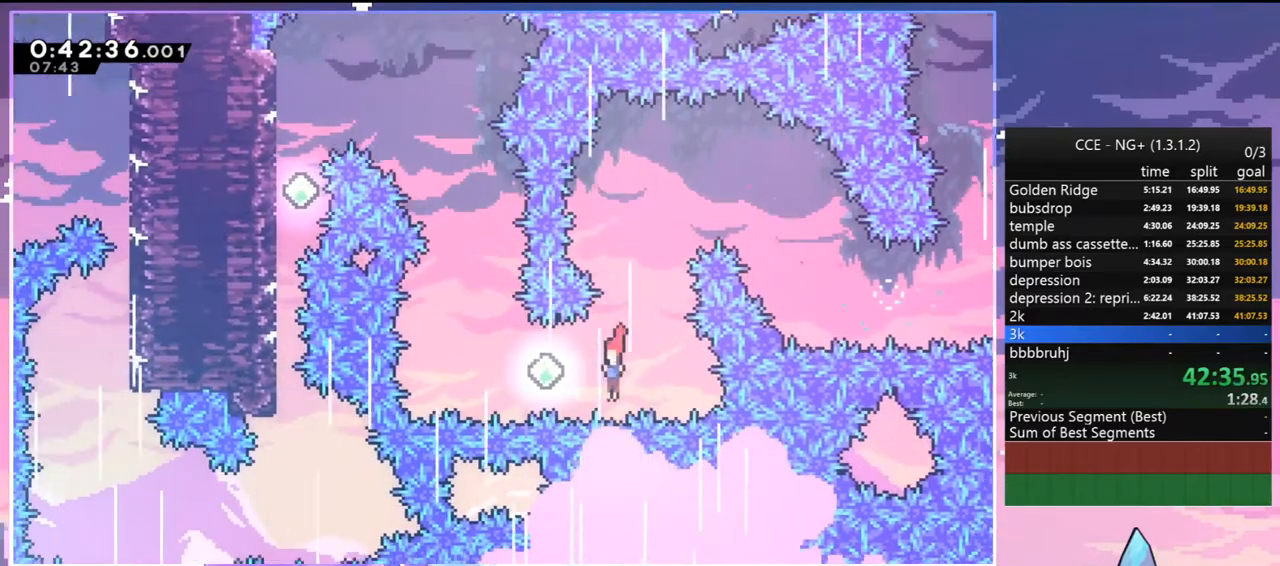
{"keys": ["up"], "events": [[17, "dash", "down"], [167, "dash", "up"], [217, "up", "down"], [267, "left", "up"], [300, "dash", "down"], [450, "dash", "up"]]}
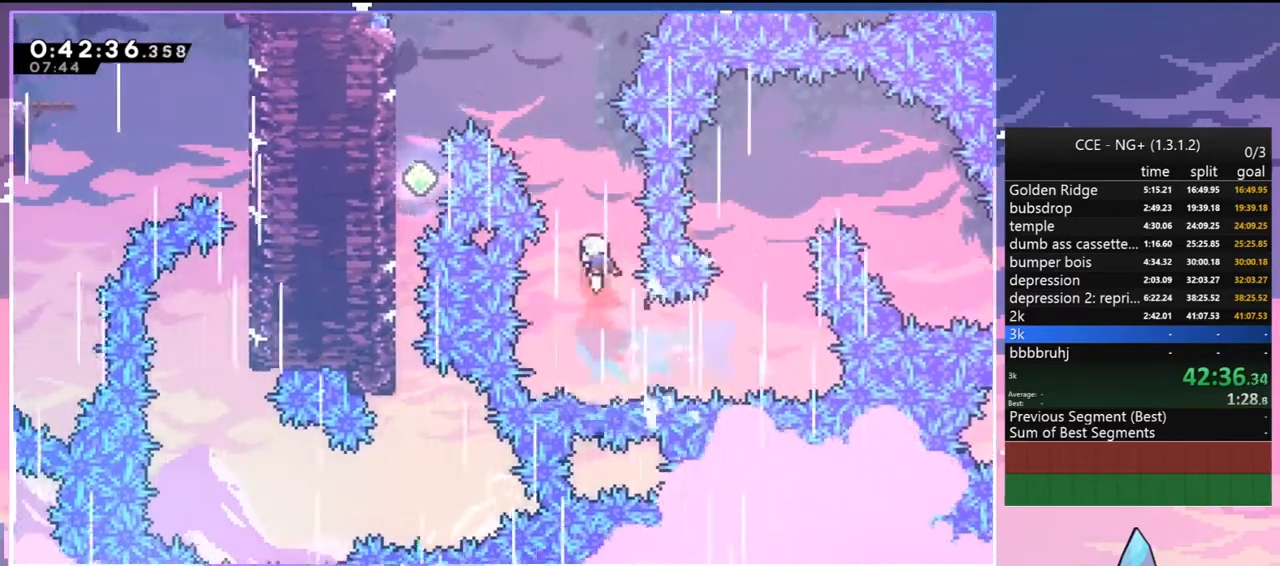
{"keys": ["down", "left"], "events": [[134, "dash", "down"], [134, "left", "down"], [267, "dash", "up"], [317, "up", "up"], [417, "down", "down"]]}
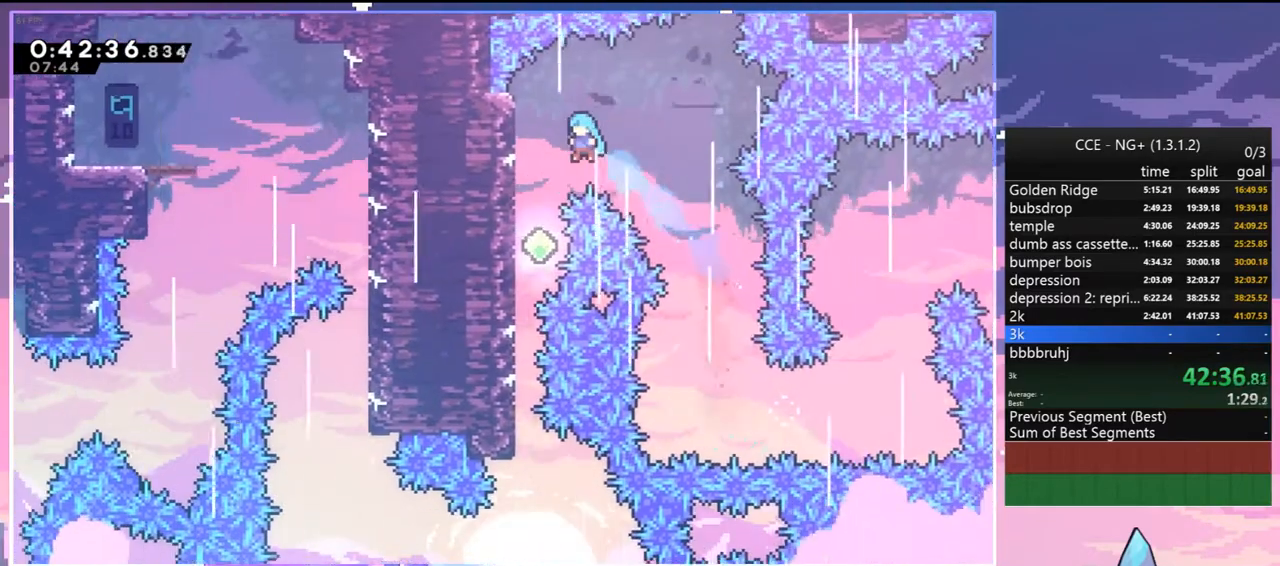
{"keys": ["down"], "events": [[284, "left", "up"]]}
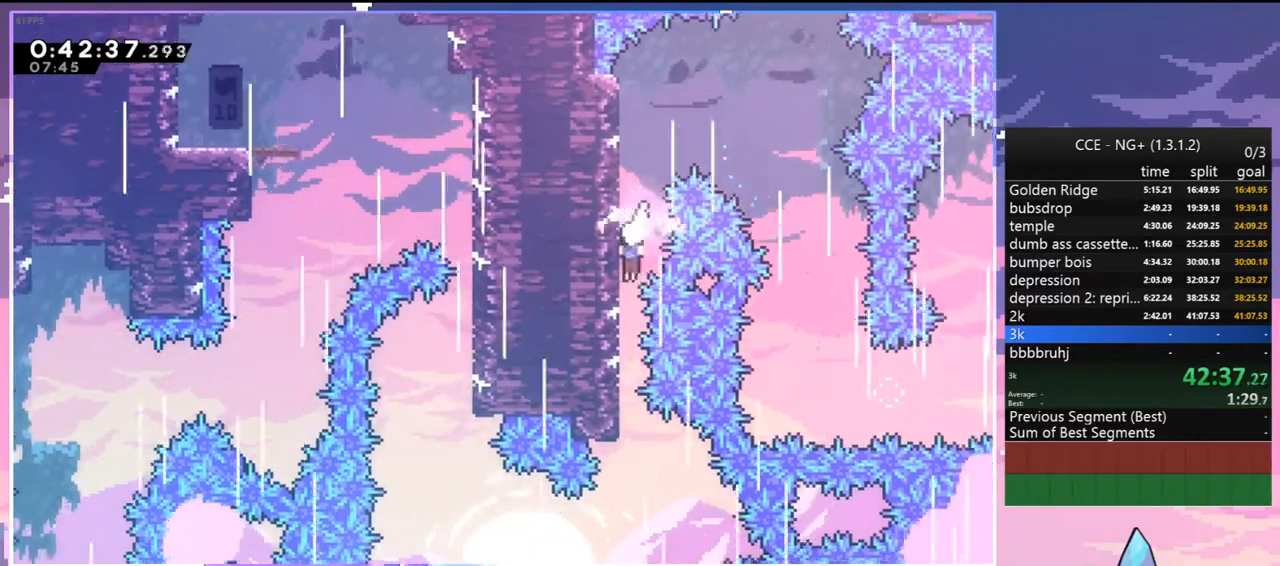
{"keys": ["dash", "left"], "events": [[300, "left", "down"], [350, "down", "up"], [400, "dash", "down"]]}
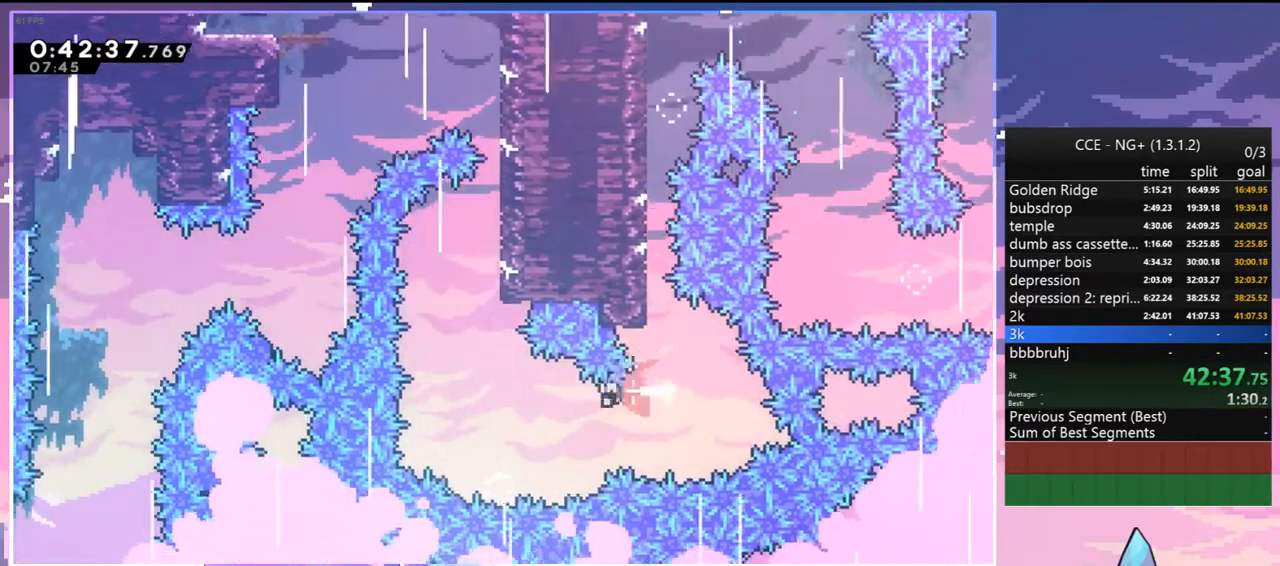
{"keys": ["grab", "right", "up"], "events": [[34, "dash", "up"], [184, "up", "down"], [234, "left", "up"], [267, "dash", "down"], [317, "grab", "down"], [367, "right", "down"], [467, "dash", "up"]]}
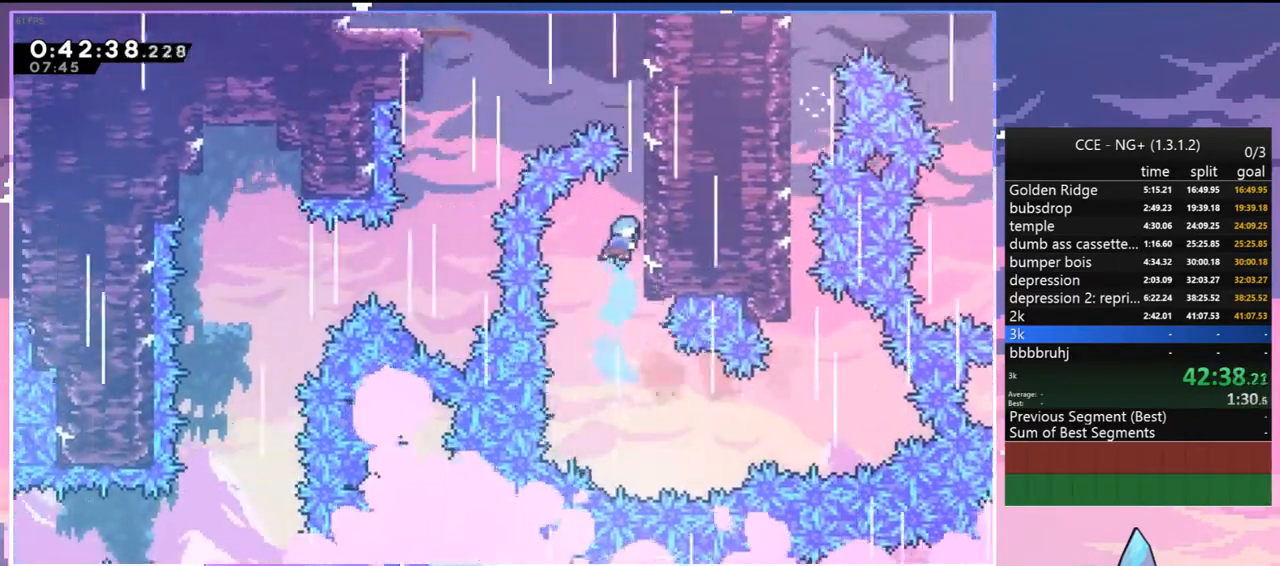
{"keys": ["jump2", "left"], "events": [[50, "jump2", "down"], [200, "jump2", "up"], [250, "jump2", "down"], [334, "grab", "up"], [384, "jump2", "up"], [434, "left", "down"], [484, "jump2", "down"], [484, "right", "up"], [484, "up", "up"]]}
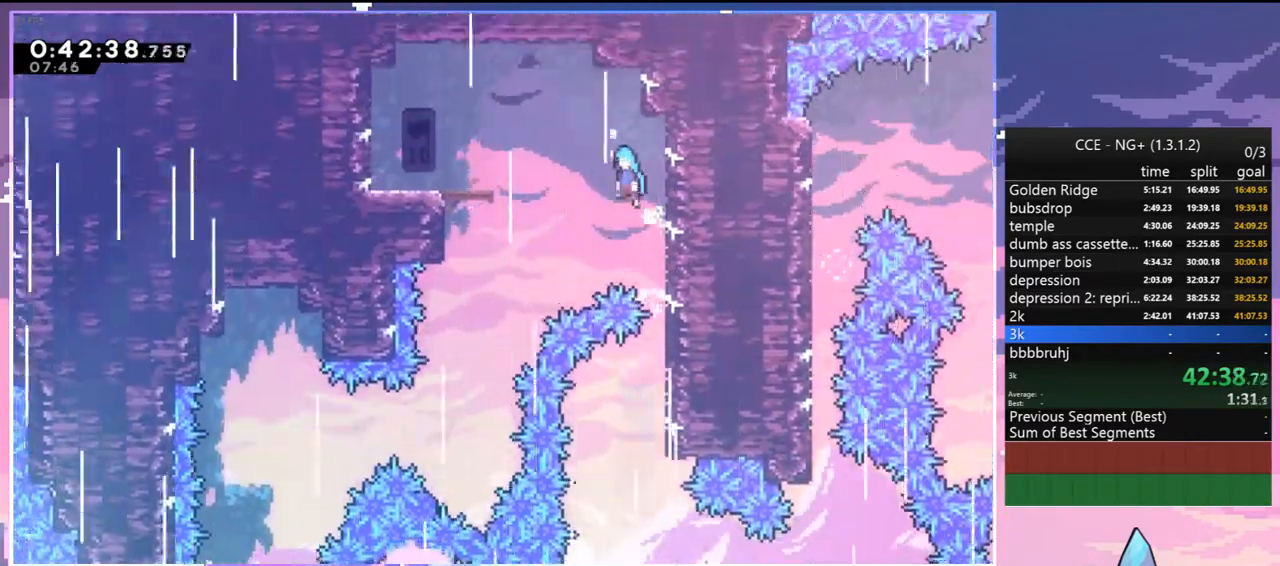
{"keys": ["left", "right"], "events": [[217, "jump2", "up"], [500, "right", "down"]]}
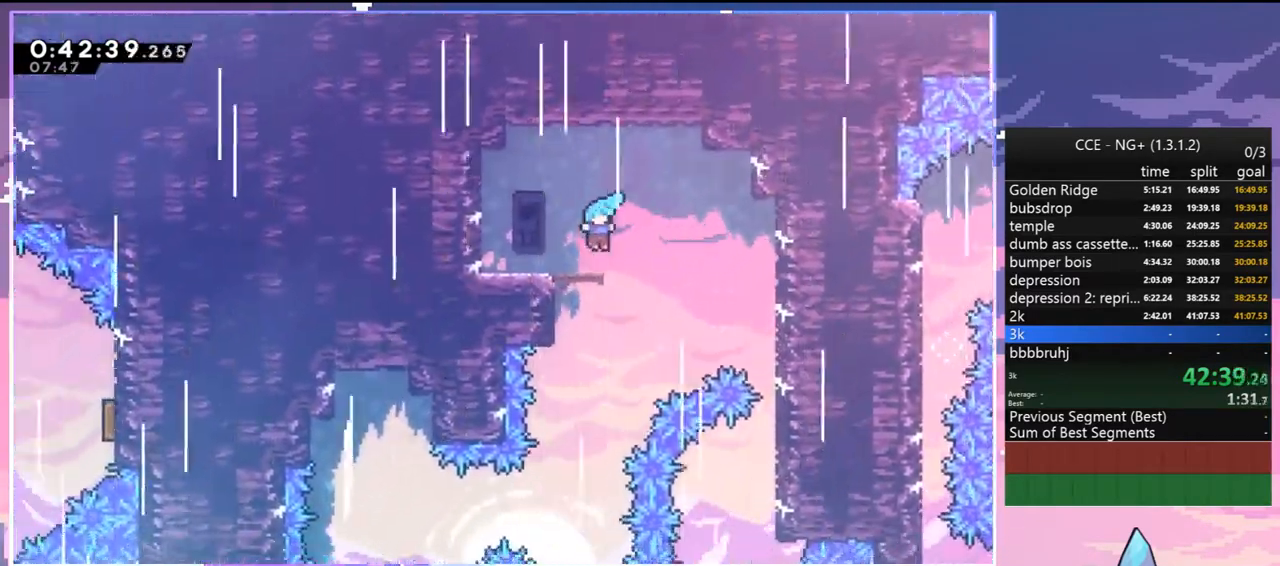
{"keys": ["down", "left"], "events": [[34, "left", "up"], [267, "left", "down"], [317, "down", "down"], [367, "right", "up"]]}
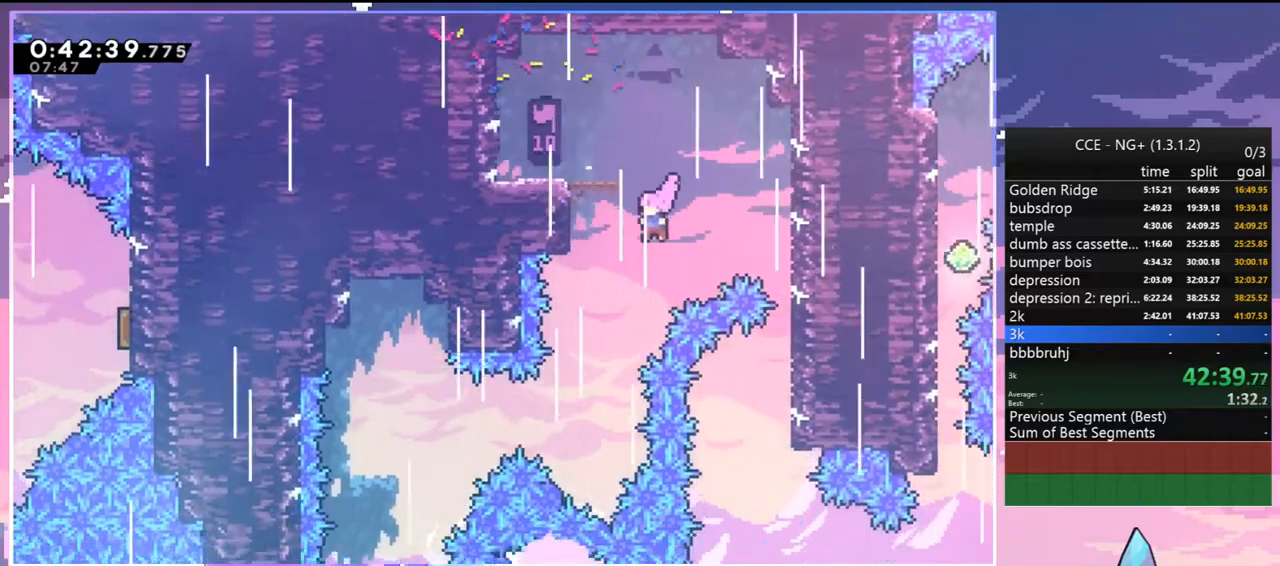
{"keys": ["left"], "events": [[384, "dash", "down"], [384, "down", "up"], [434, "dash", "up"]]}
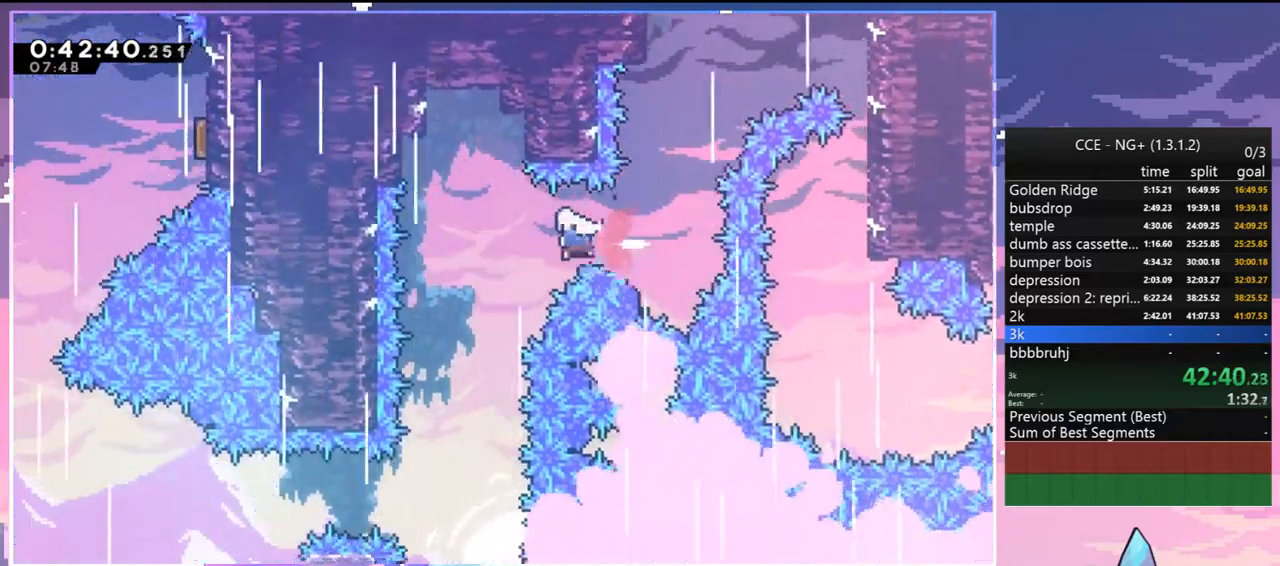
{"keys": ["down"], "events": [[17, "down", "down"], [117, "left", "up"]]}
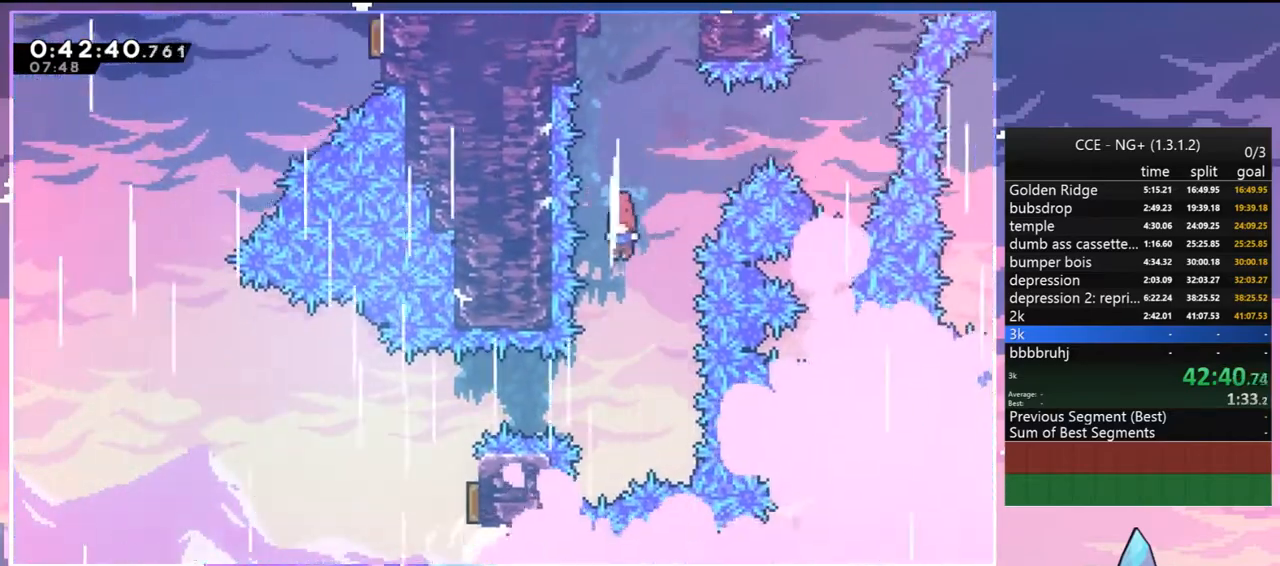
{"keys": ["right"], "events": [[184, "left", "down"], [234, "dash", "down"], [234, "down", "up"], [367, "dash", "up"], [417, "right", "down"], [467, "left", "up"]]}
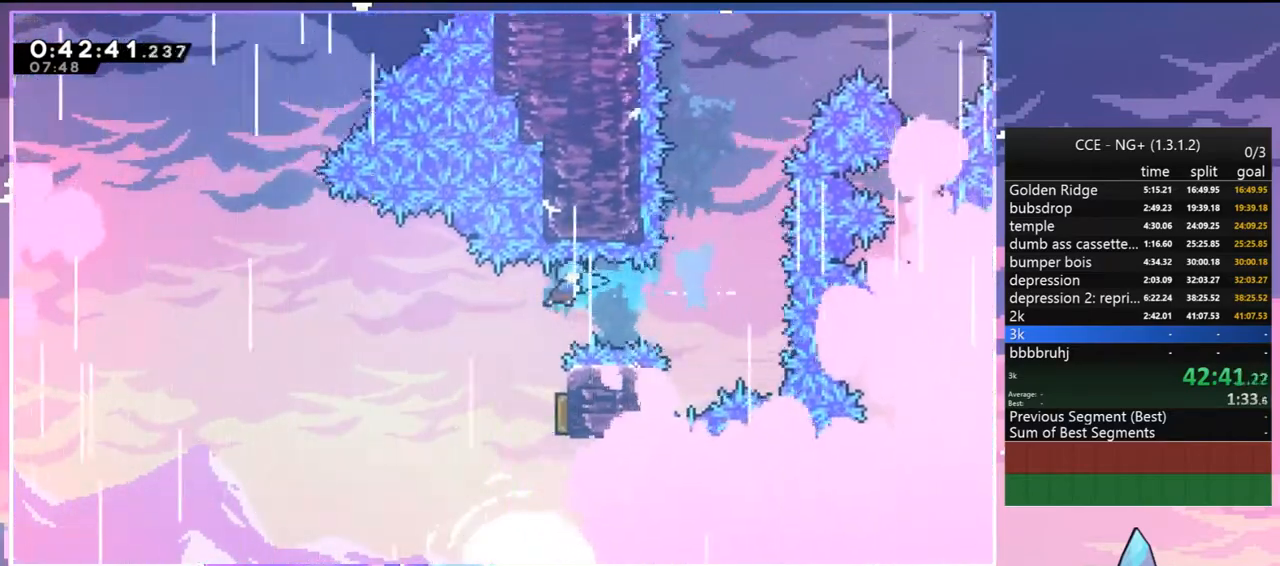
{"keys": ["left"], "events": [[434, "left", "down"], [484, "right", "up"]]}
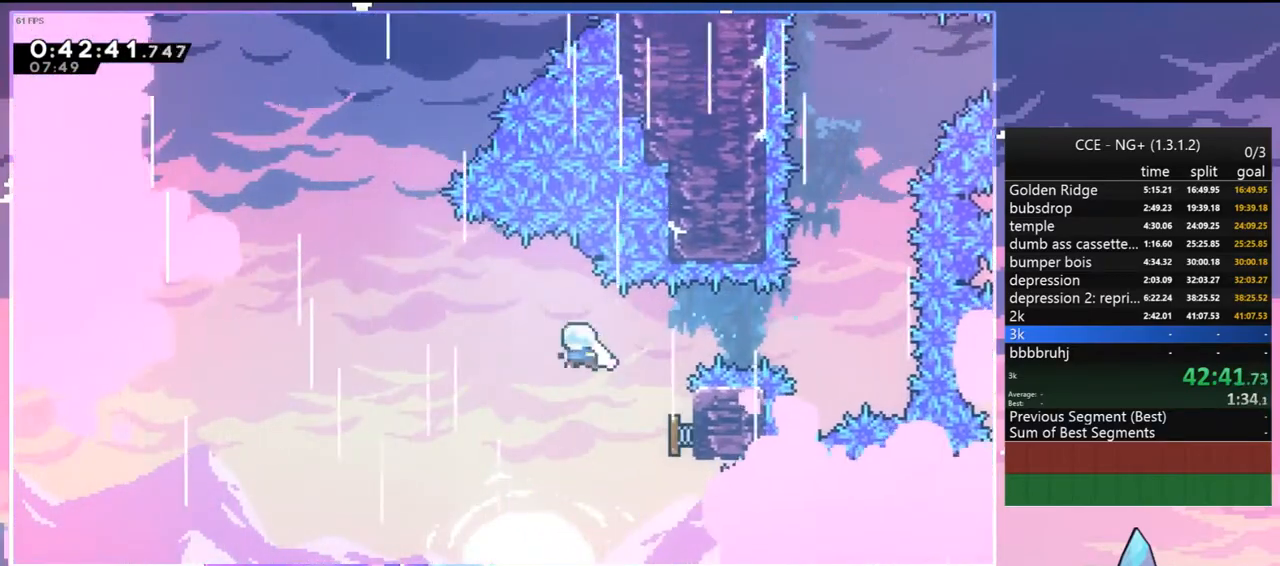
{"keys": ["up"], "events": [[250, "up", "down"], [300, "dash", "down"], [300, "left", "up"], [450, "dash", "up"]]}
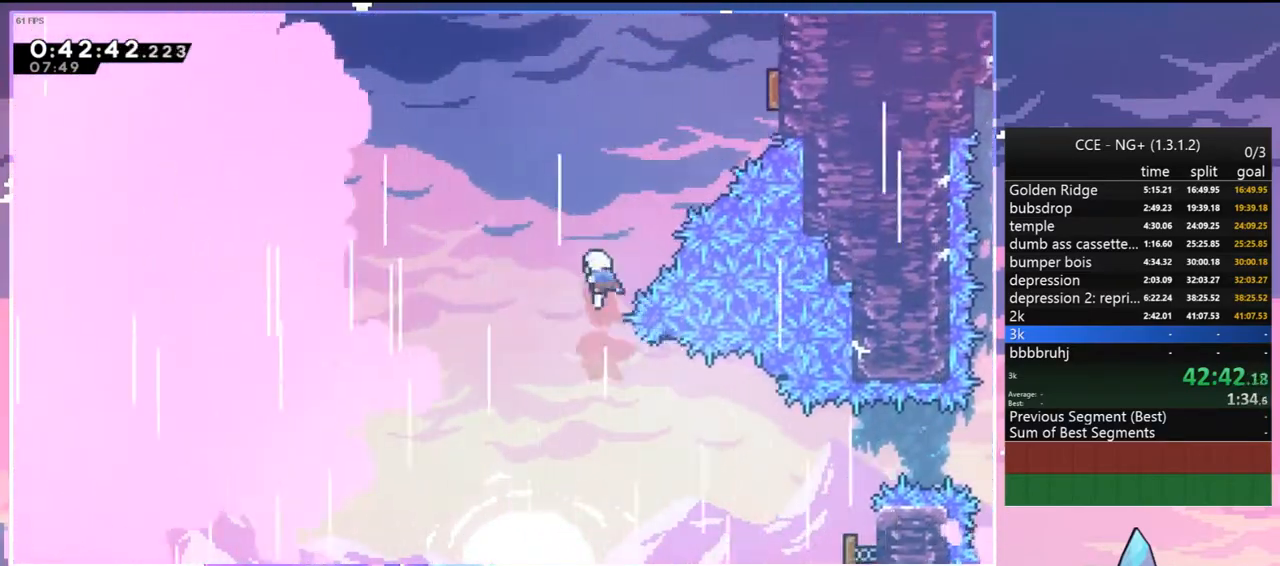
{"keys": ["right", "up"], "events": [[34, "right", "down"], [234, "dash", "down"], [367, "dash", "up"]]}
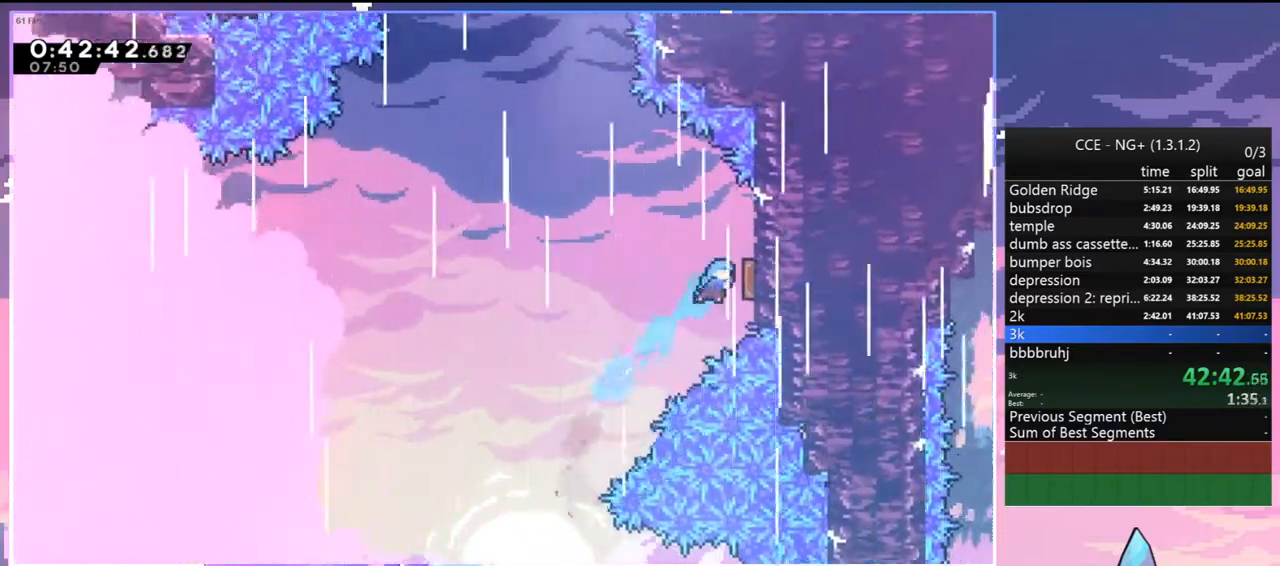
{"keys": ["up"], "events": [[50, "left", "down"], [50, "up", "up"], [100, "right", "up"], [434, "up", "down"], [484, "left", "up"]]}
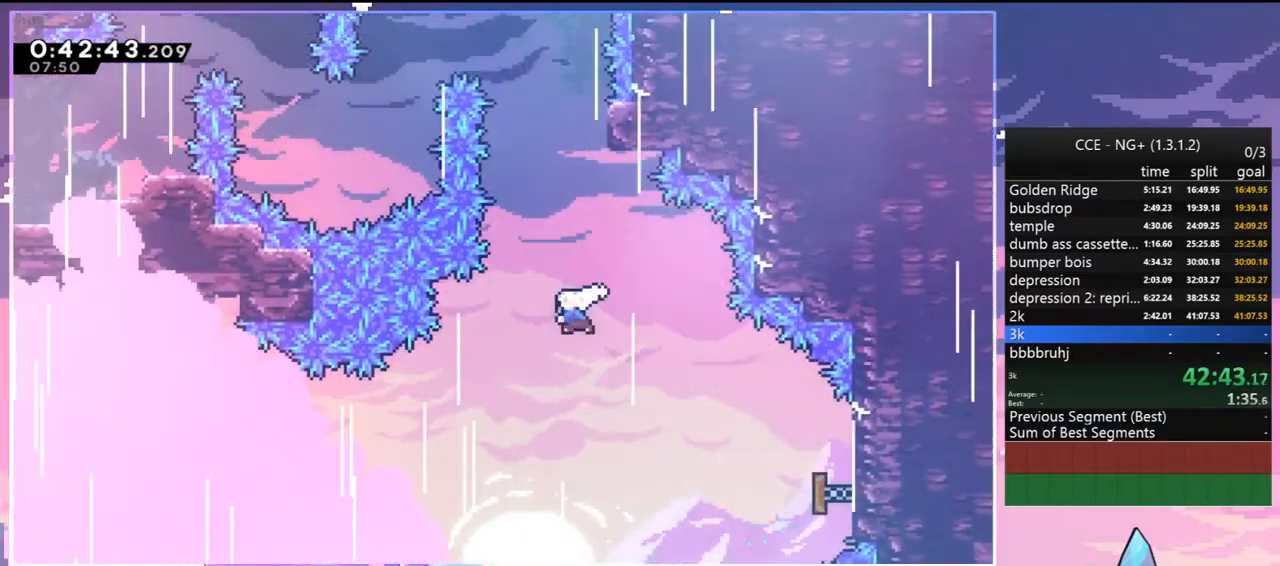
{"keys": ["jump2", "left"], "events": [[17, "dash", "down"], [167, "dash", "up"], [217, "right", "down"], [350, "up", "up"], [400, "jump2", "down"], [400, "left", "down"], [450, "right", "up"]]}
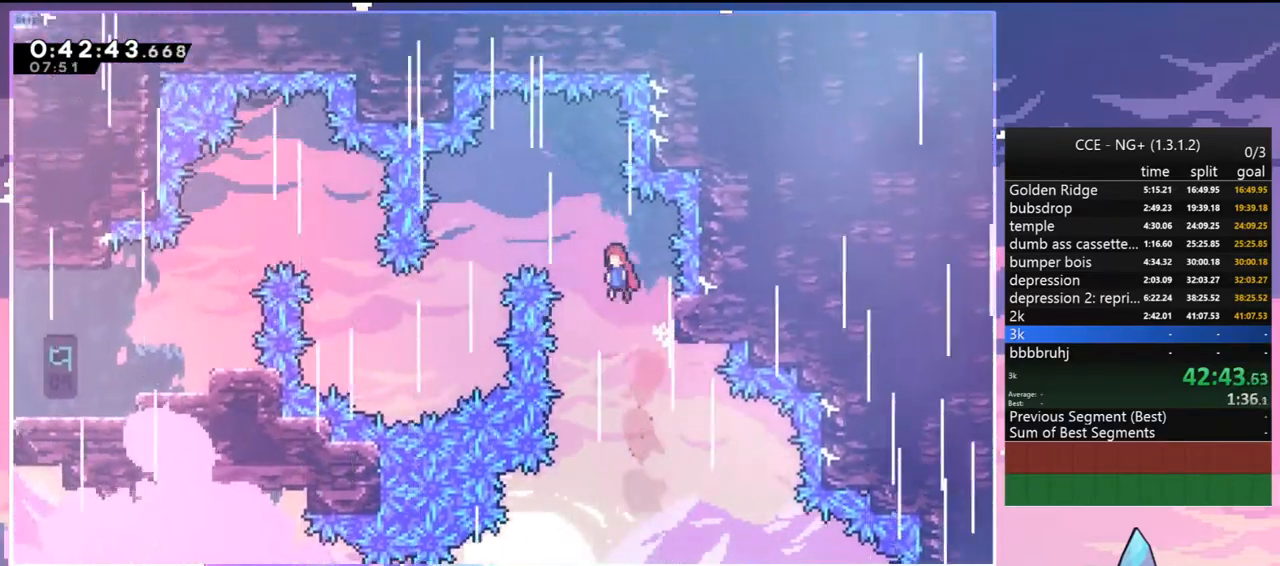
{"keys": ["jump2", "left", "up"], "events": [[34, "up", "down"]]}
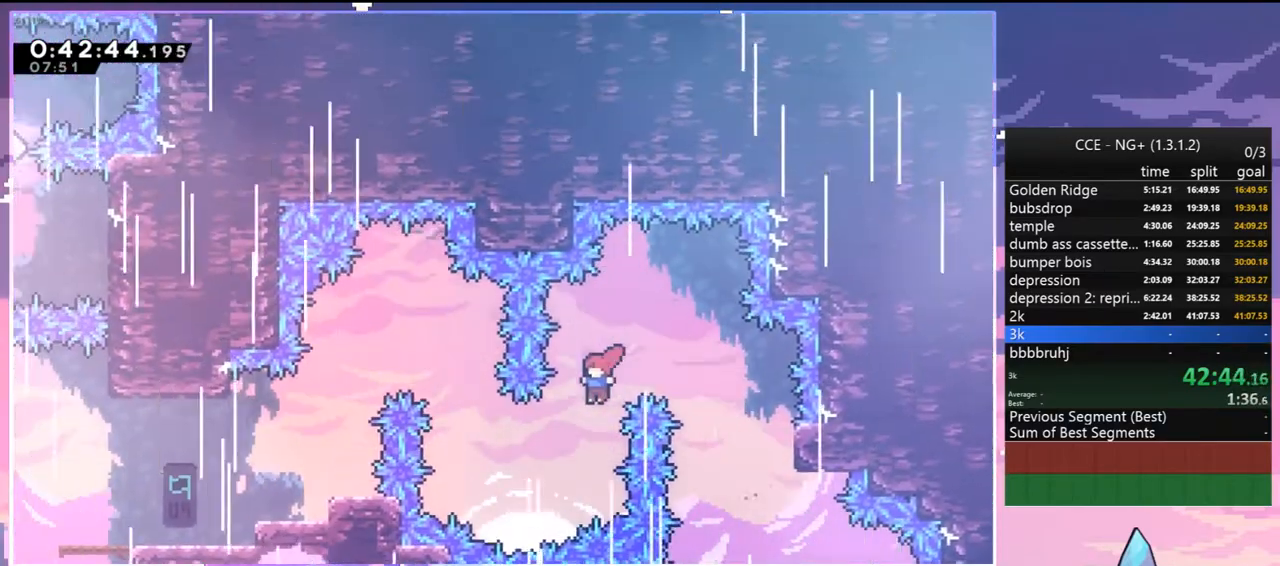
{"keys": ["left", "up"], "events": [[200, "dash", "down"], [250, "jump2", "up"], [334, "dash", "up"]]}
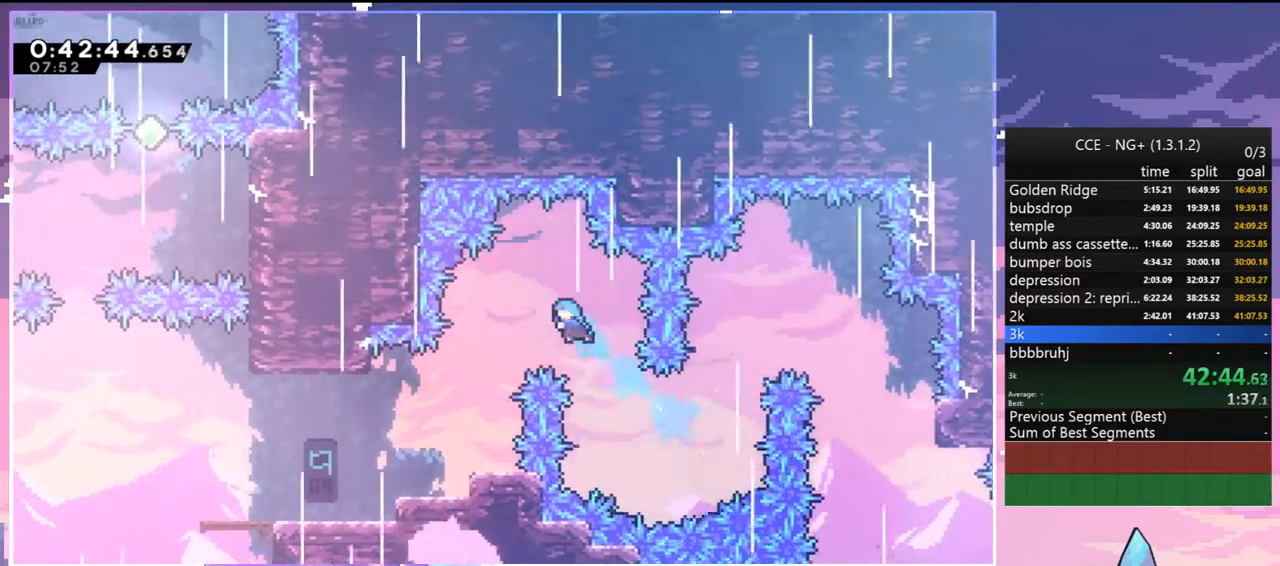
{"keys": ["left"], "events": [[17, "up", "up"]]}
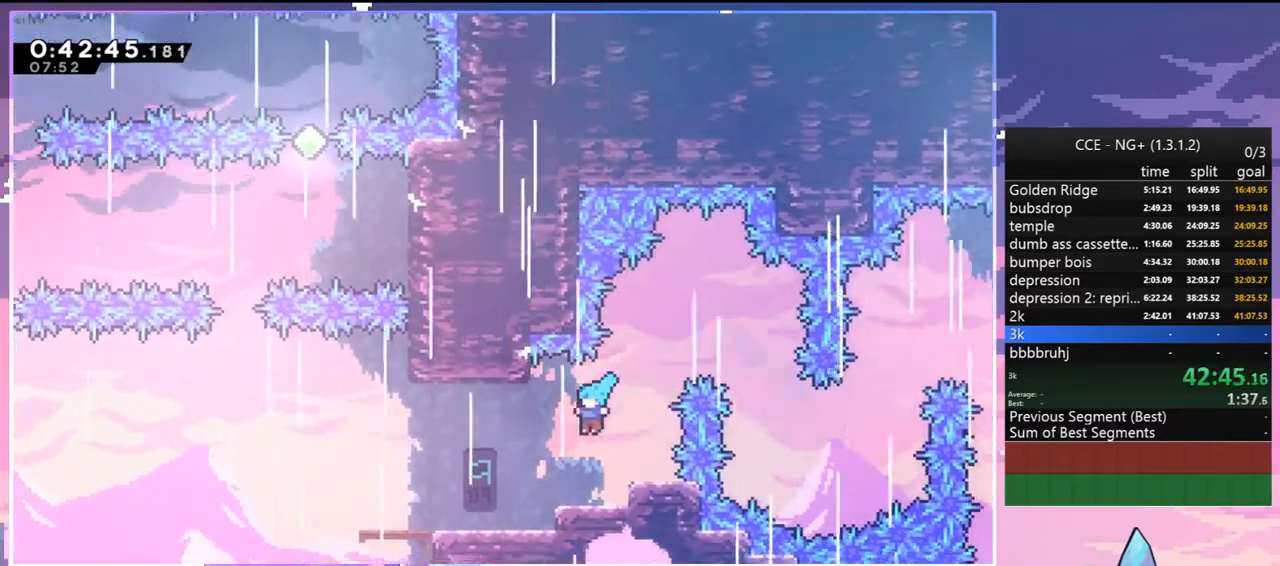
{"keys": ["dash", "jump2", "left"], "events": [[267, "dash", "down"], [467, "jump2", "down"]]}
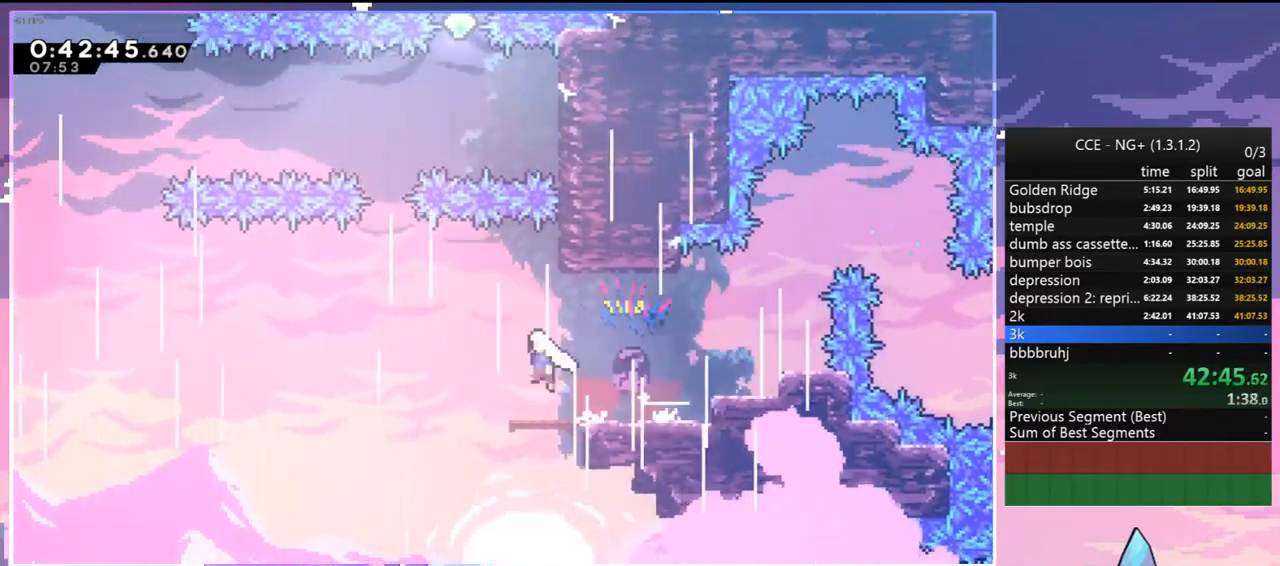
{"keys": ["right"], "events": [[50, "dash", "up"], [200, "up", "down"], [234, "dash", "down"], [234, "jump2", "up"], [234, "left", "up"], [434, "dash", "up"], [434, "right", "down"], [484, "up", "up"]]}
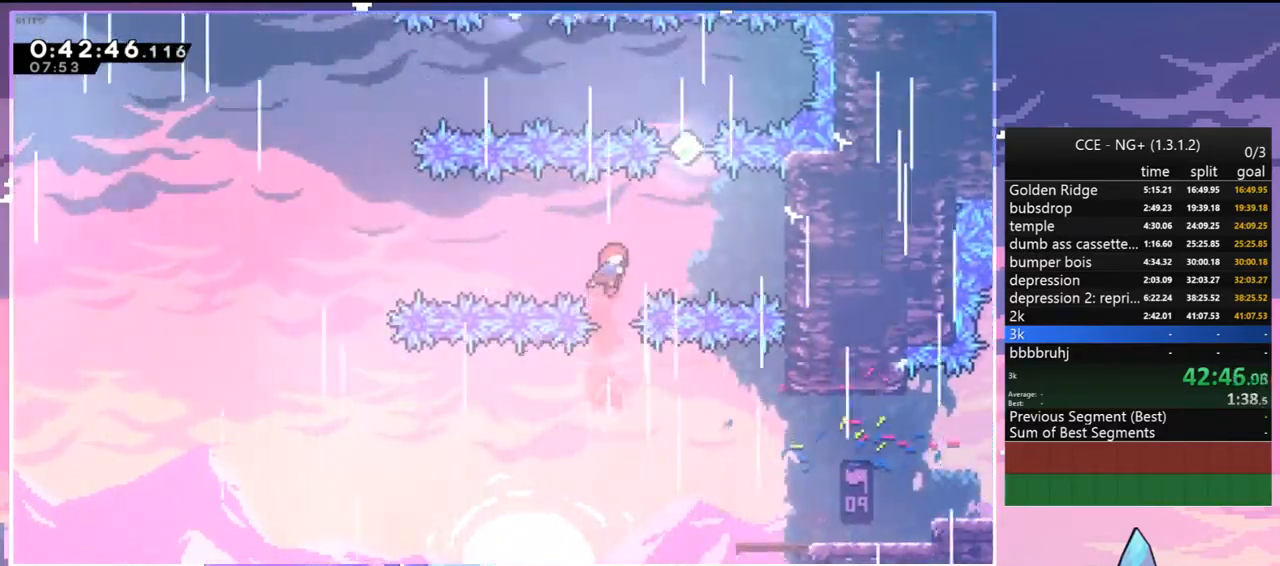
{"keys": ["up"], "events": [[300, "up", "down"], [350, "dash", "down"], [350, "right", "up"], [500, "dash", "up"]]}
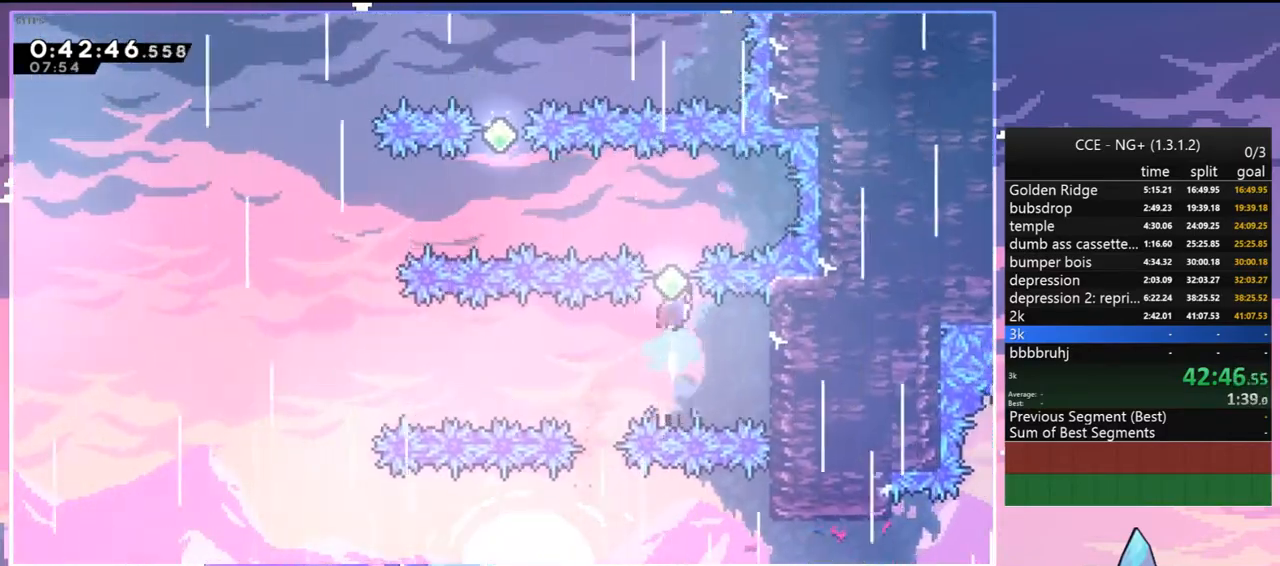
{"keys": ["up"], "events": [[84, "left", "down"], [134, "up", "up"], [184, "dash", "down"], [367, "dash", "up"], [500, "left", "up"], [500, "up", "down"]]}
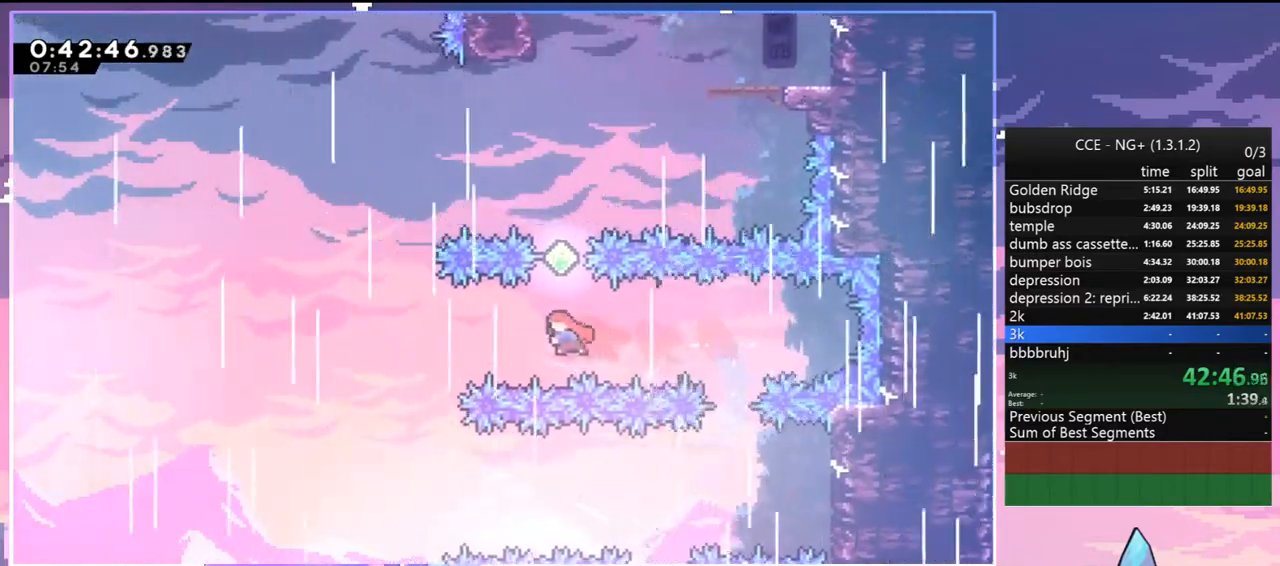
{"keys": ["left", "up"], "events": [[50, "dash", "down"], [200, "dash", "up"], [250, "left", "down"], [334, "dash", "down"], [484, "dash", "up"]]}
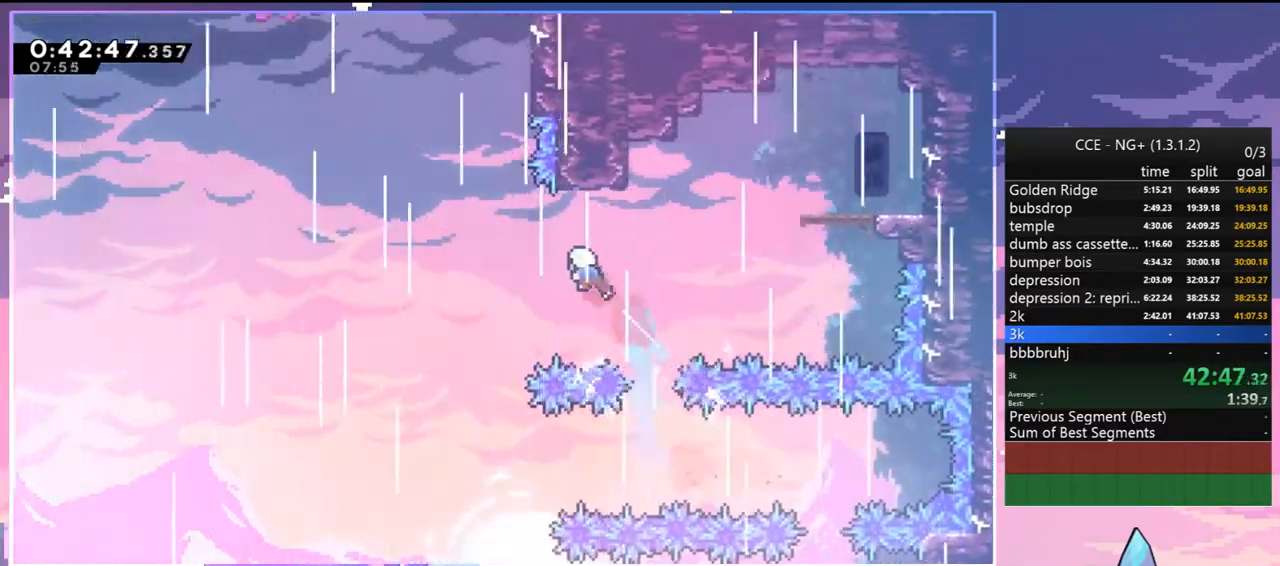
{"keys": ["jump2", "left", "up"], "events": [[167, "left", "up"], [217, "dash", "down"], [400, "left", "down"], [450, "jump2", "down"], [500, "dash", "up"]]}
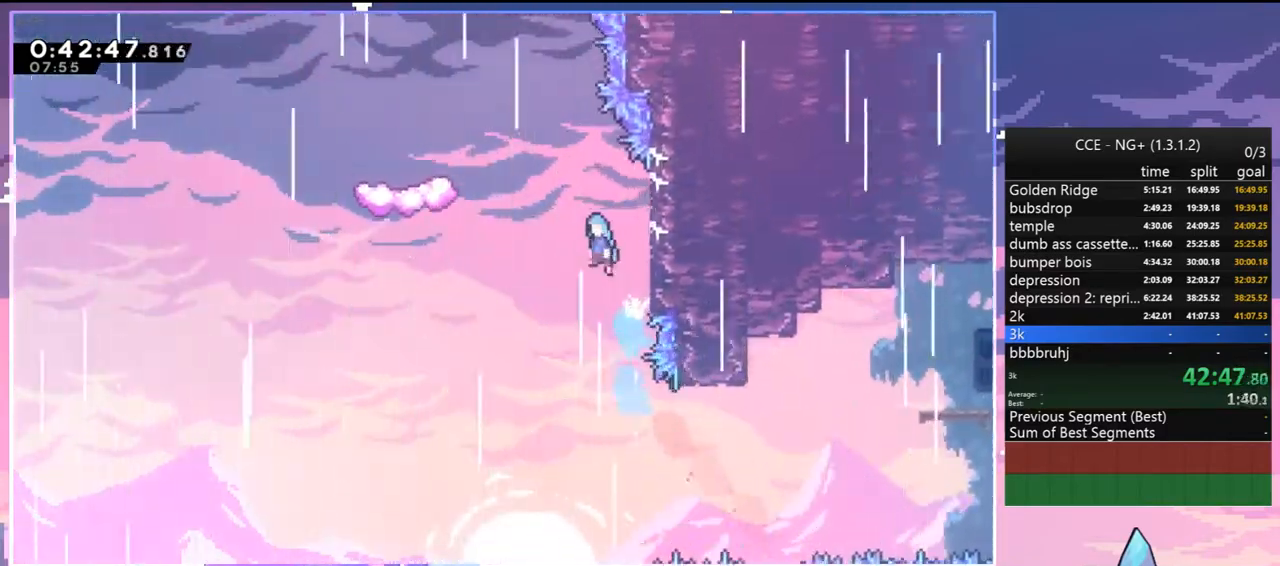
{"keys": ["left"], "events": [[34, "up", "up"], [134, "jump2", "up"]]}
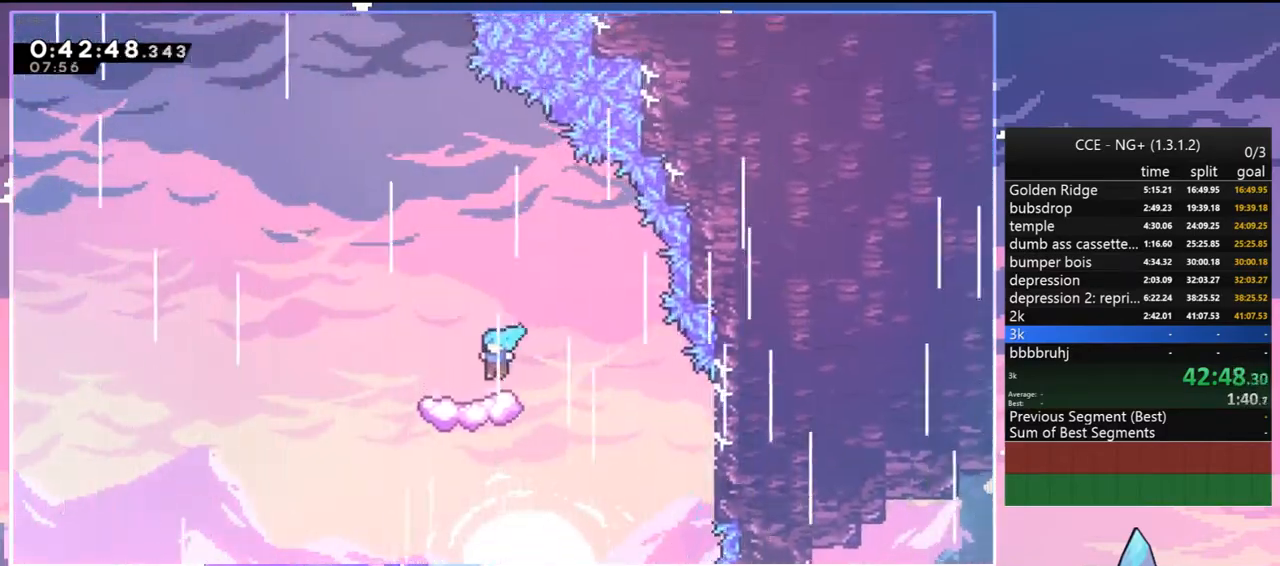
{"keys": ["jump2", "up"], "events": [[200, "left", "up"], [200, "up", "down"], [434, "jump2", "down"]]}
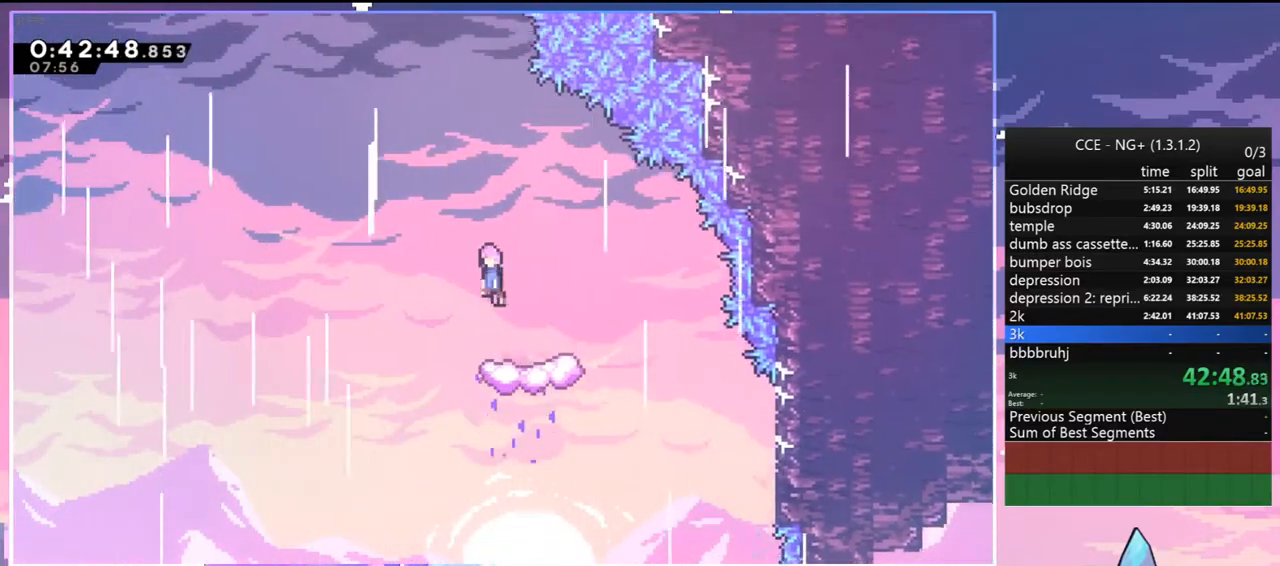
{"keys": ["up"], "events": [[250, "dash", "down"], [350, "jump2", "up"], [450, "dash", "up"]]}